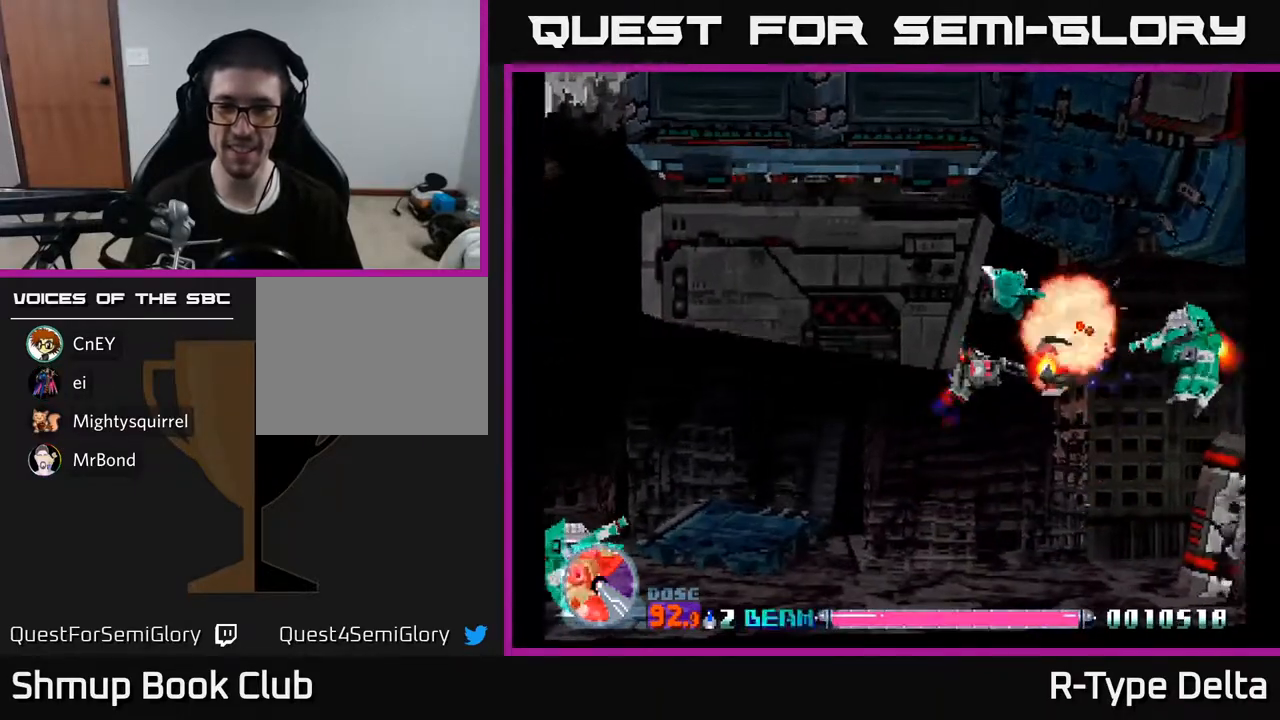
Gameplay with a controller (Xbox layout); each line is a JSON object with the inputs held at the frame after it. "events" lists button and stick changes between this image and that frame as [ms after this image, input, new state], when the widget could be followed in between. Not read: left_stick right_stick.
{"buttons": ["X", "DPAD_DOWN"], "events": [[100, "DPAD_LEFT", "down"], [217, "DPAD_LEFT", "up"], [417, "DPAD_RIGHT", "down"], [450, "DPAD_DOWN", "down"], [483, "DPAD_RIGHT", "up"]]}
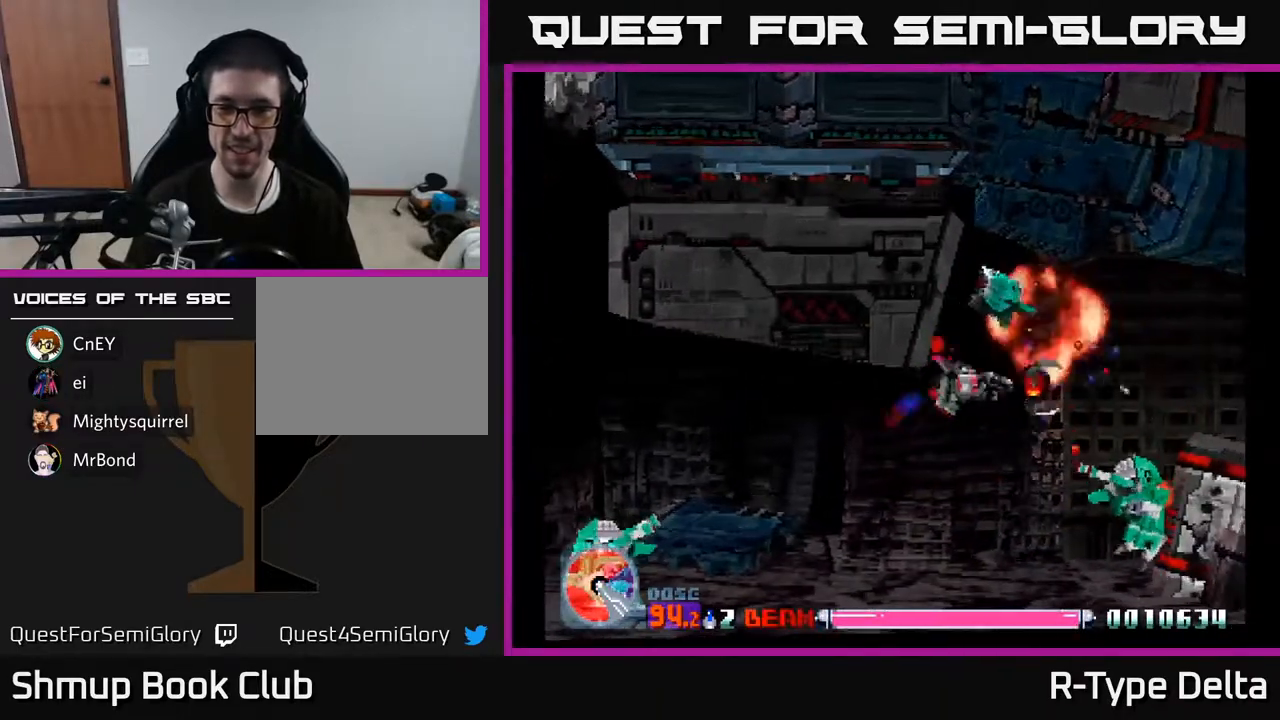
{"buttons": ["X", "DPAD_UP"], "events": [[217, "DPAD_RIGHT", "down"], [250, "DPAD_RIGHT", "up"], [283, "DPAD_LEFT", "down"], [300, "DPAD_DOWN", "up"], [400, "DPAD_UP", "down"], [450, "DPAD_LEFT", "up"]]}
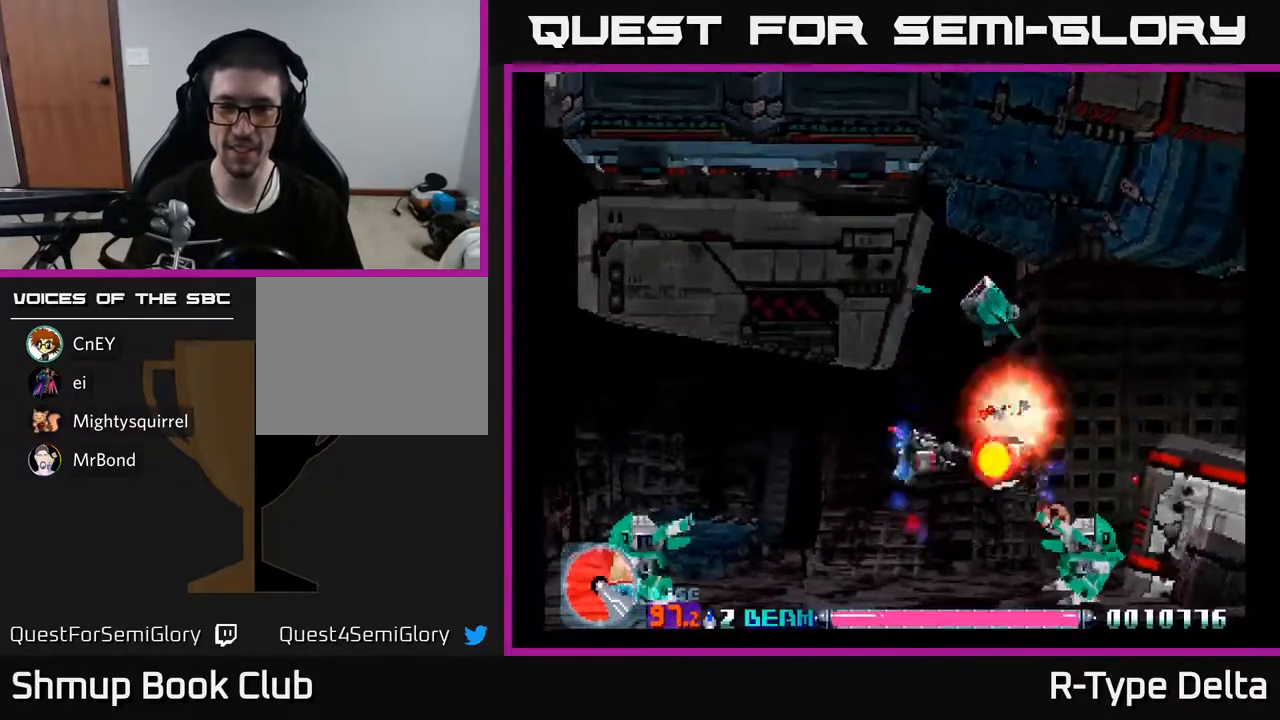
{"buttons": ["X", "DPAD_DOWN", "DPAD_LEFT"], "events": [[133, "DPAD_LEFT", "down"], [250, "DPAD_UP", "up"], [267, "DPAD_LEFT", "up"], [300, "DPAD_DOWN", "down"], [417, "DPAD_LEFT", "down"]]}
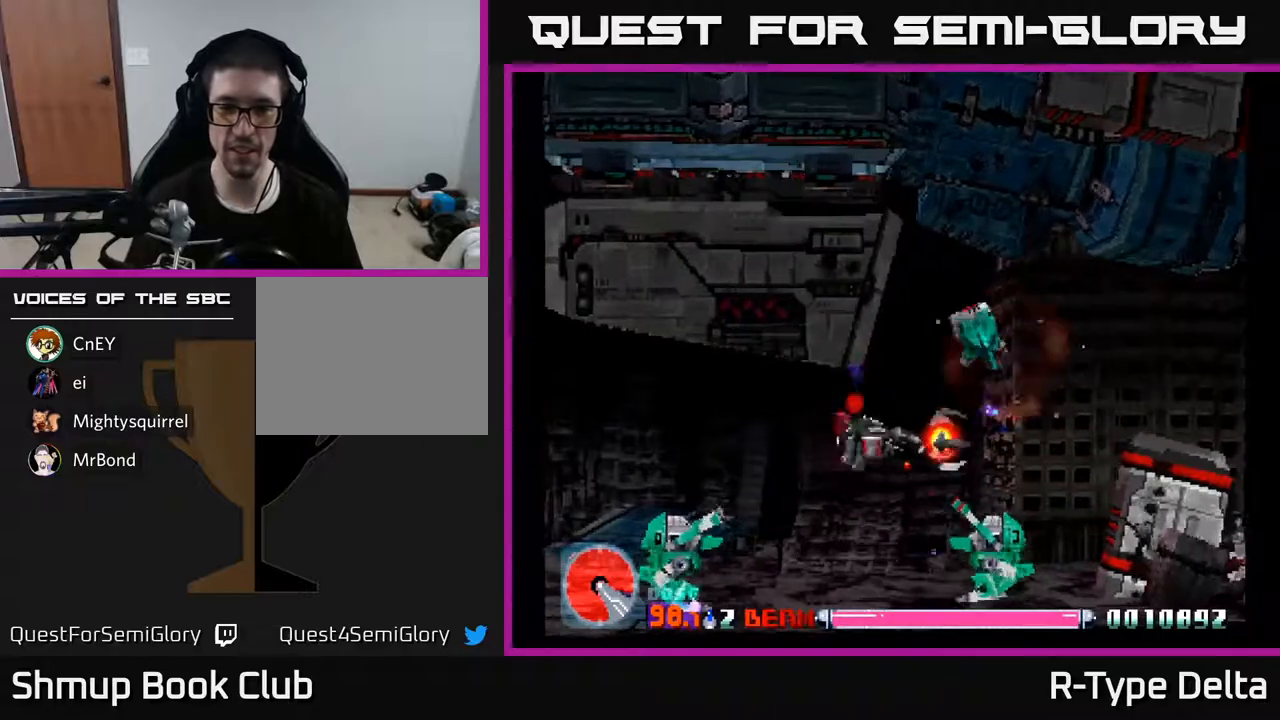
{"buttons": ["X", "DPAD_UP", "DPAD_LEFT"], "events": [[67, "DPAD_LEFT", "up"], [283, "DPAD_DOWN", "up"], [283, "DPAD_LEFT", "down"], [300, "DPAD_UP", "down"], [333, "DPAD_LEFT", "up"], [483, "DPAD_LEFT", "down"]]}
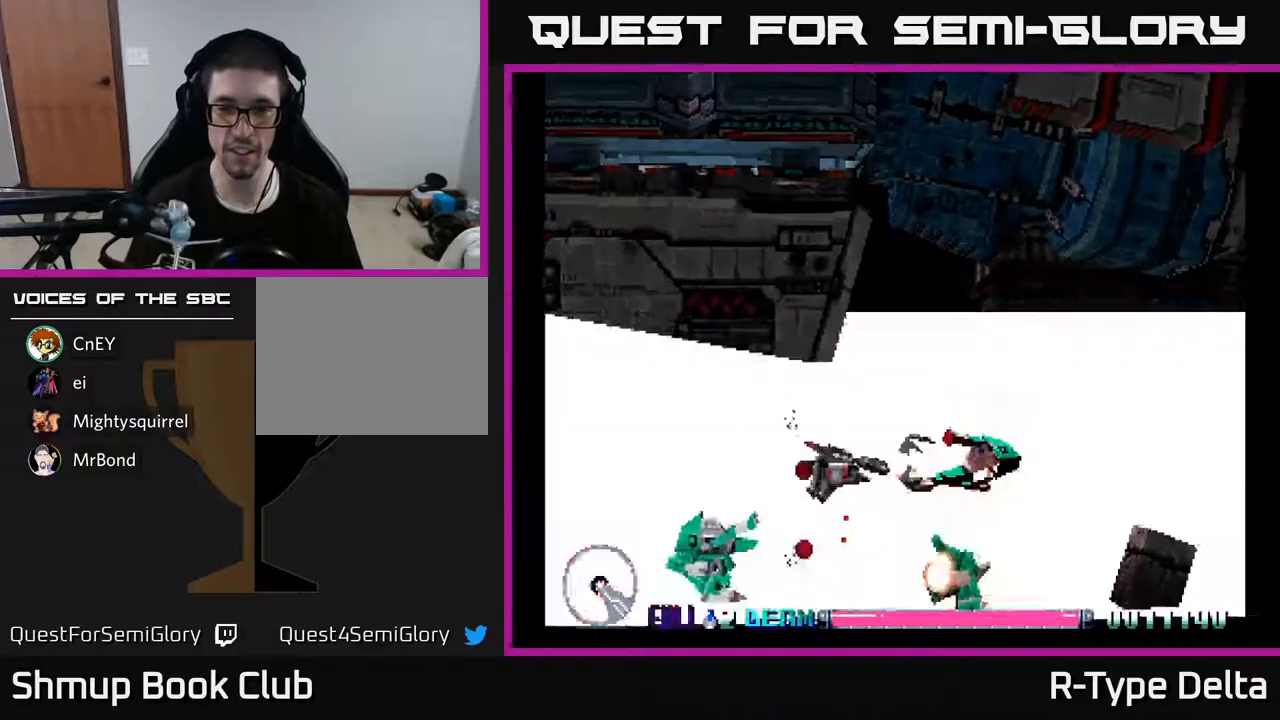
{"buttons": ["X", "DPAD_LEFT"], "events": [[83, "DPAD_UP", "up"], [133, "DPAD_UP", "down"], [150, "DPAD_UP", "up"], [200, "DPAD_UP", "down"], [233, "DPAD_UP", "up"]]}
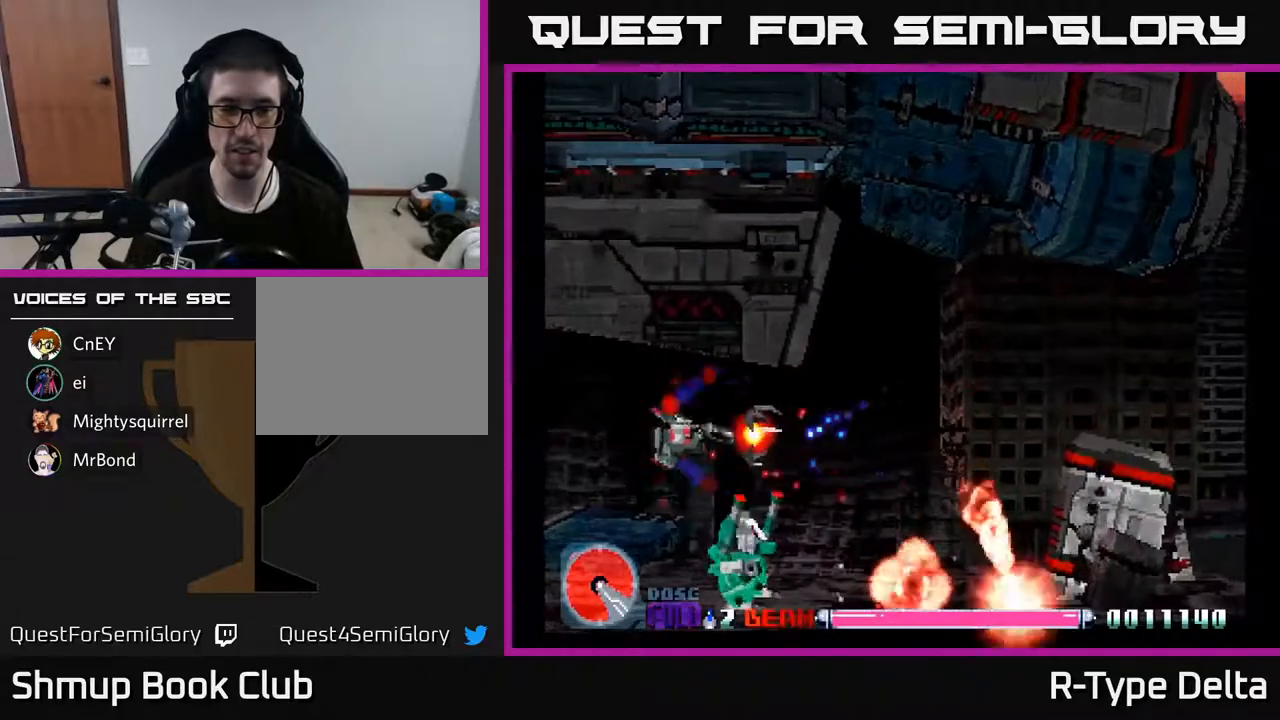
{"buttons": ["X", "DPAD_UP", "DPAD_LEFT"], "events": [[17, "DPAD_DOWN", "down"], [133, "DPAD_LEFT", "up"], [200, "DPAD_RIGHT", "down"], [267, "DPAD_RIGHT", "up"], [317, "DPAD_LEFT", "down"], [333, "DPAD_DOWN", "up"], [383, "DPAD_UP", "down"]]}
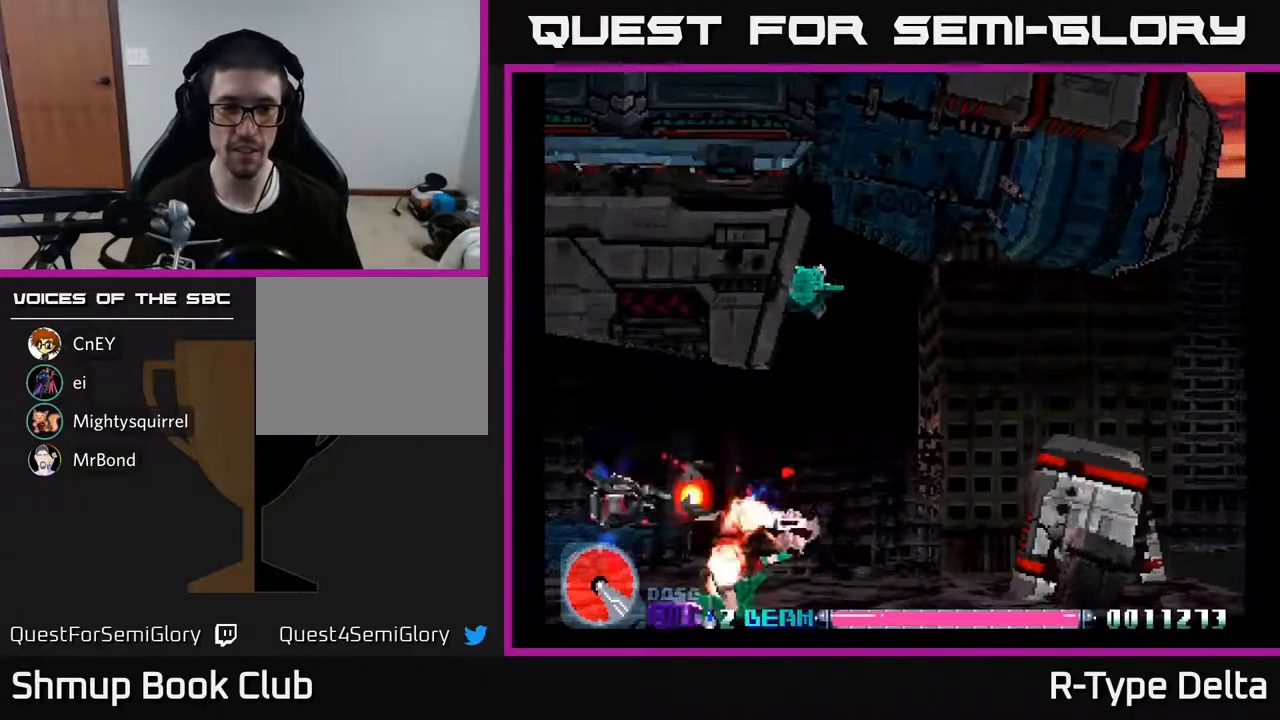
{"buttons": ["DPAD_LEFT"], "events": [[117, "DPAD_LEFT", "up"], [400, "DPAD_LEFT", "down"], [450, "X", "up"], [500, "DPAD_UP", "up"]]}
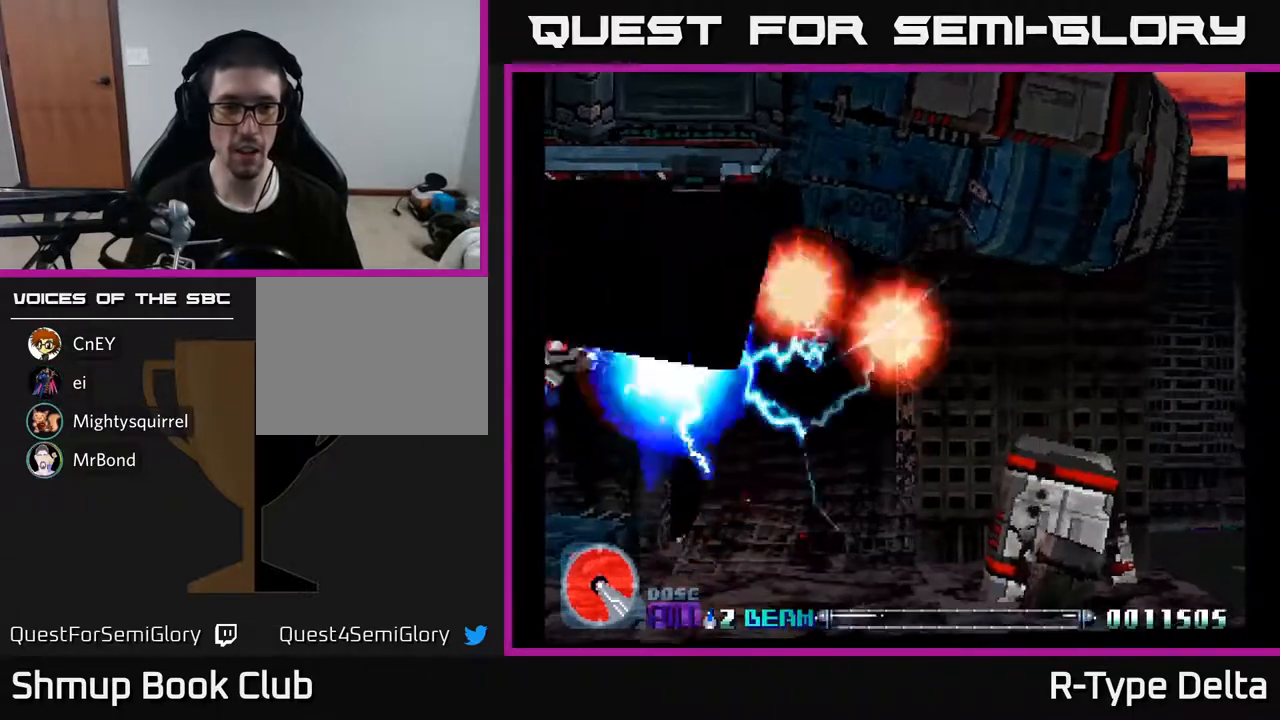
{"buttons": ["X", "DPAD_RIGHT"], "events": [[17, "X", "down"], [33, "DPAD_LEFT", "up"], [67, "DPAD_DOWN", "down"], [67, "DPAD_RIGHT", "down"], [67, "X", "up"], [133, "X", "down"], [200, "X", "up"], [250, "X", "down"], [417, "DPAD_DOWN", "up"]]}
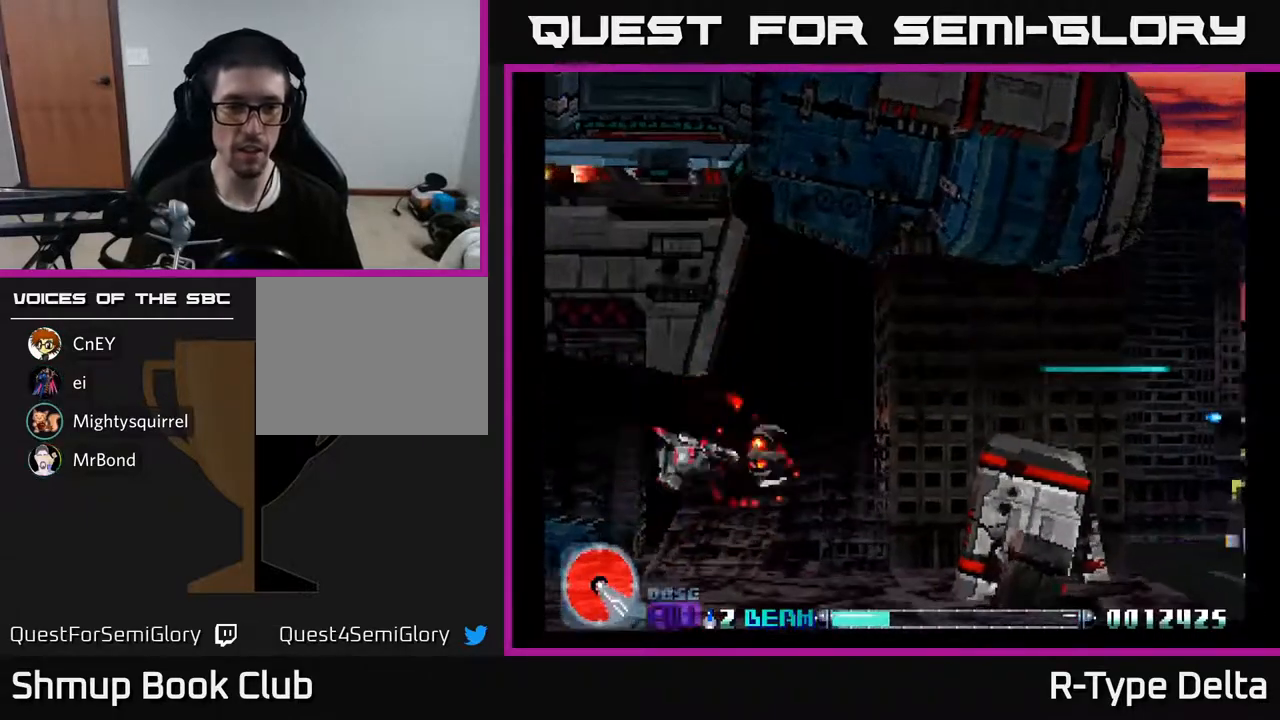
{"buttons": ["X", "DPAD_RIGHT"], "events": [[33, "DPAD_RIGHT", "up"], [67, "DPAD_LEFT", "down"], [183, "DPAD_DOWN", "down"], [200, "DPAD_LEFT", "up"], [217, "DPAD_RIGHT", "down"], [233, "DPAD_DOWN", "up"], [400, "DPAD_DOWN", "down"], [433, "DPAD_DOWN", "up"]]}
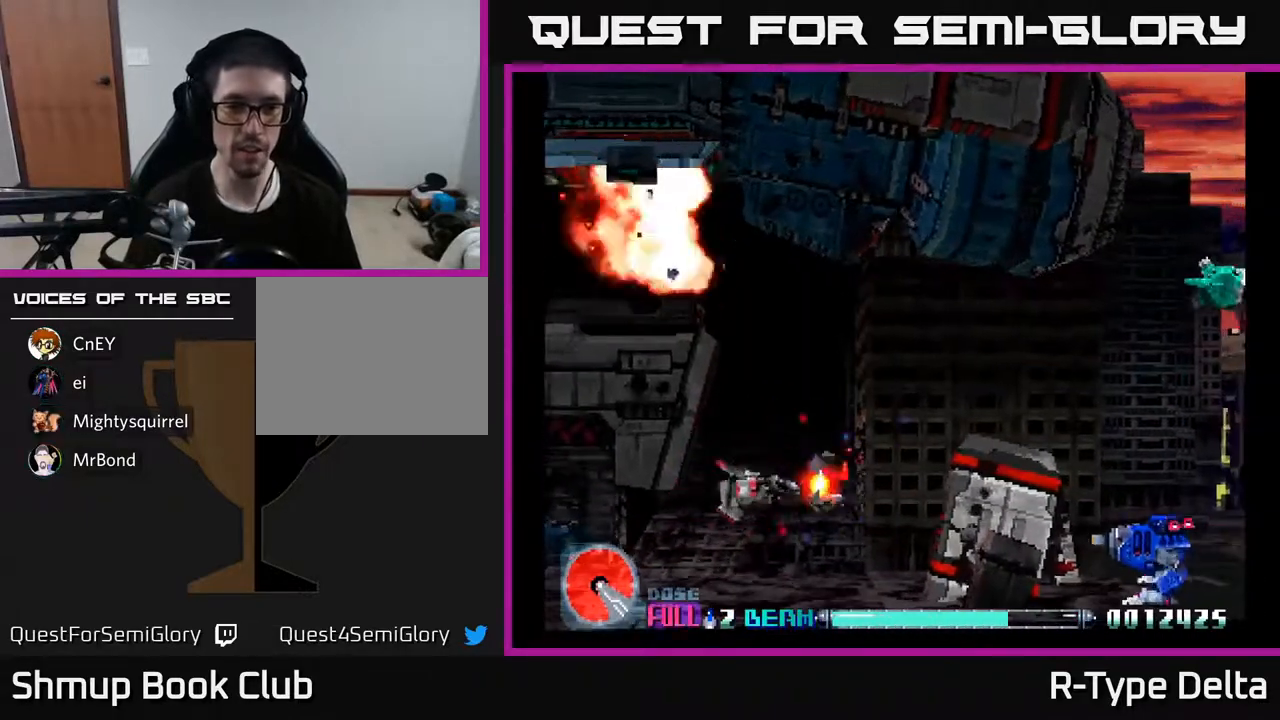
{"buttons": ["X", "DPAD_UP", "DPAD_RIGHT"], "events": [[67, "DPAD_UP", "down"]]}
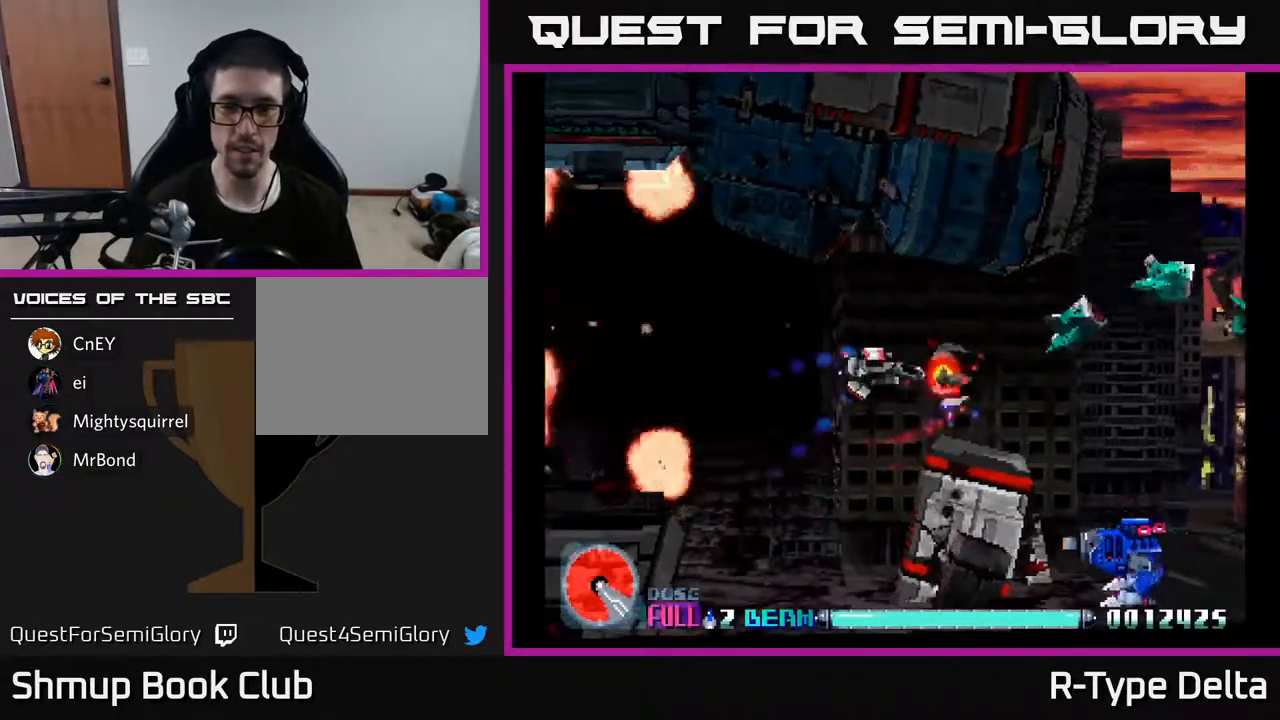
{"buttons": ["X"], "events": [[183, "DPAD_UP", "up"], [417, "DPAD_RIGHT", "up"], [417, "DPAD_UP", "down"], [483, "DPAD_UP", "up"]]}
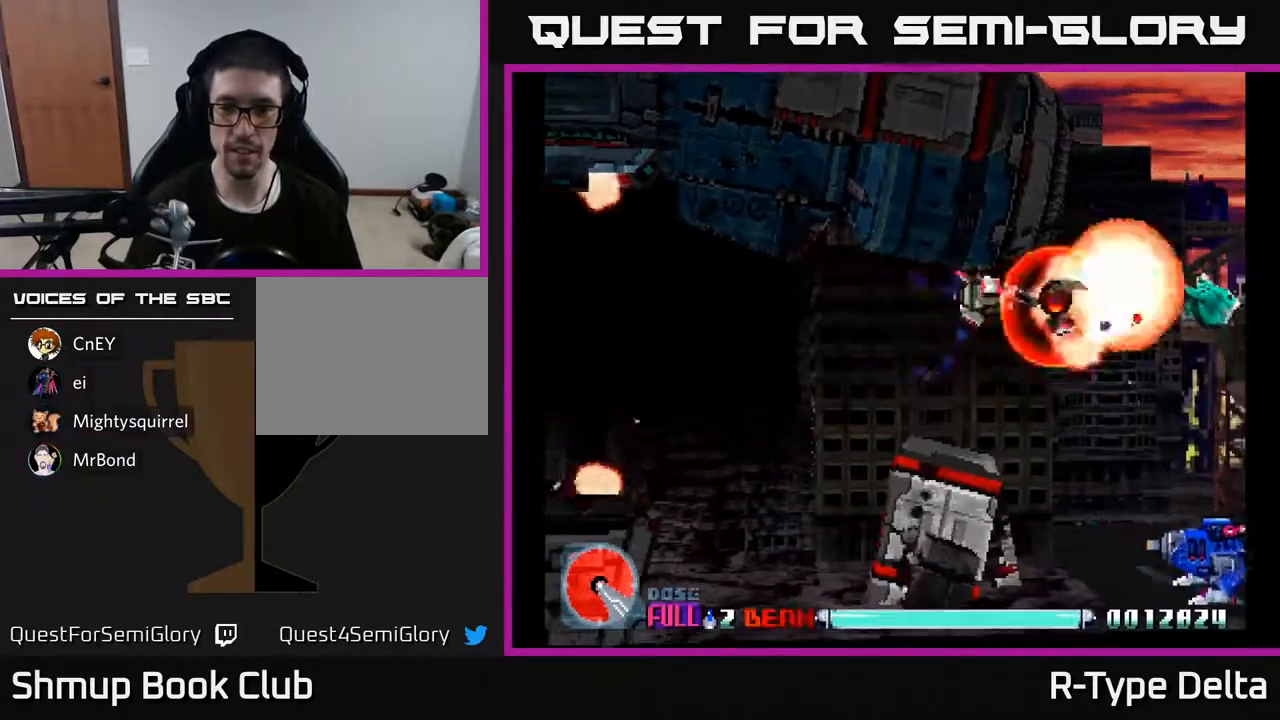
{"buttons": ["X"], "events": [[17, "DPAD_RIGHT", "down"], [217, "DPAD_RIGHT", "up"], [417, "DPAD_RIGHT", "down"], [500, "DPAD_RIGHT", "up"]]}
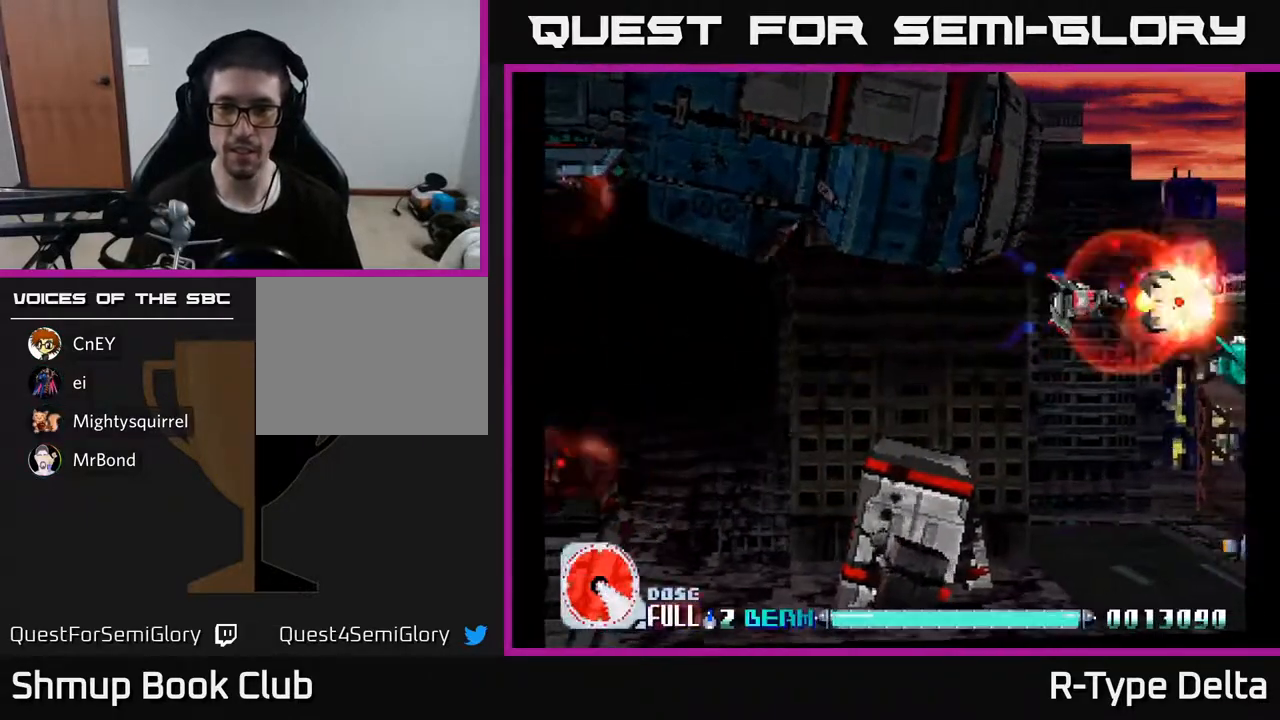
{"buttons": ["X"], "events": [[383, "DPAD_DOWN", "down"], [467, "DPAD_DOWN", "up"]]}
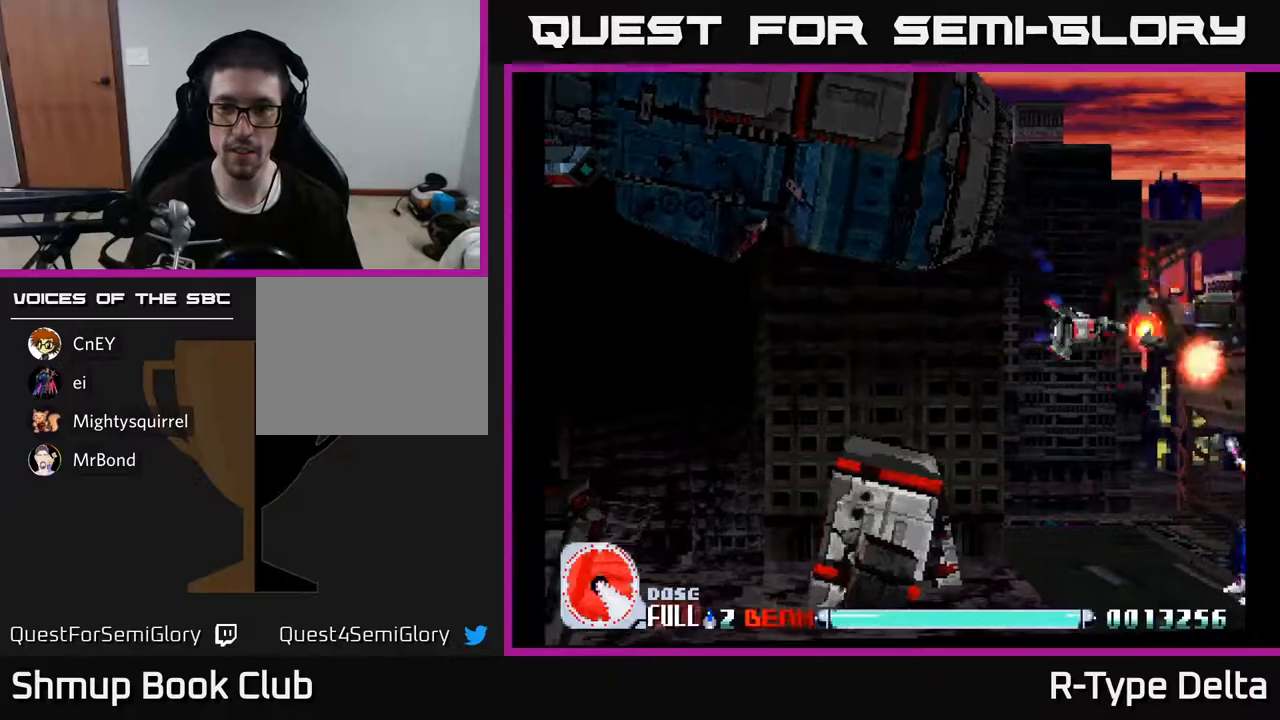
{"buttons": ["X"], "events": [[317, "DPAD_DOWN", "down"], [400, "DPAD_DOWN", "up"]]}
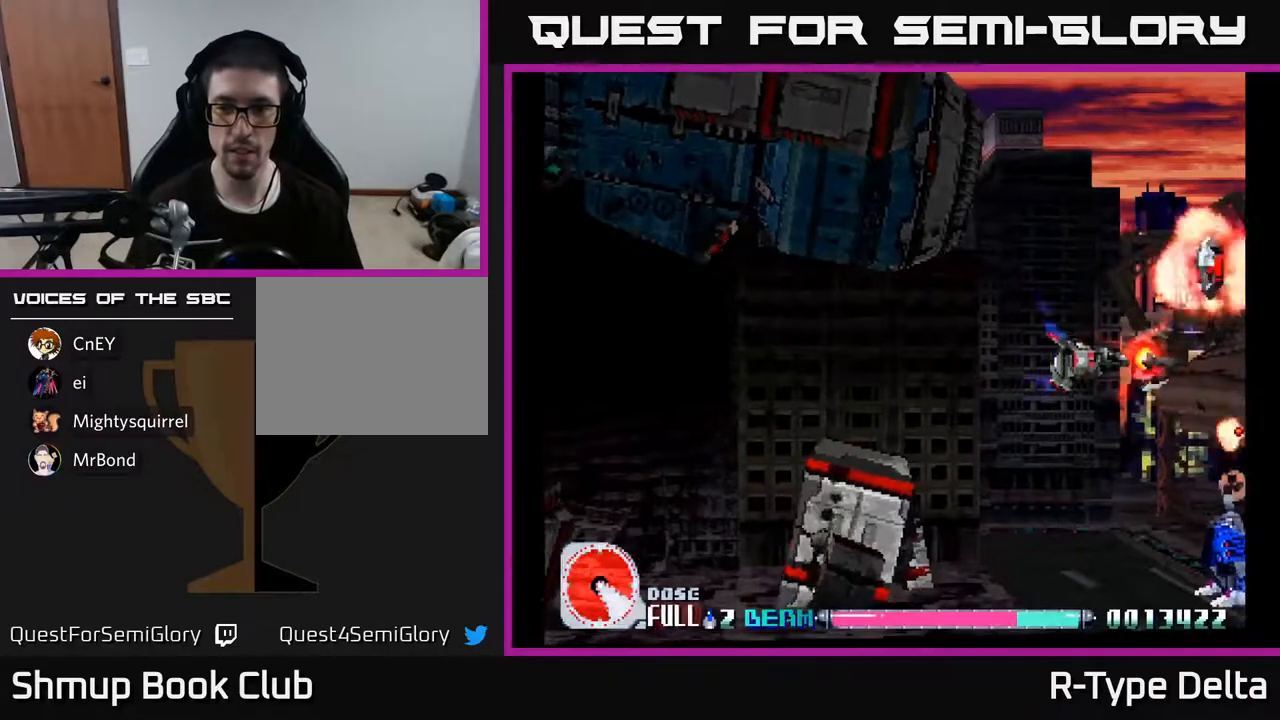
{"buttons": ["X", "DPAD_DOWN", "DPAD_RIGHT"], "events": [[100, "DPAD_UP", "down"], [200, "DPAD_UP", "up"], [350, "DPAD_DOWN", "down"], [483, "DPAD_RIGHT", "down"]]}
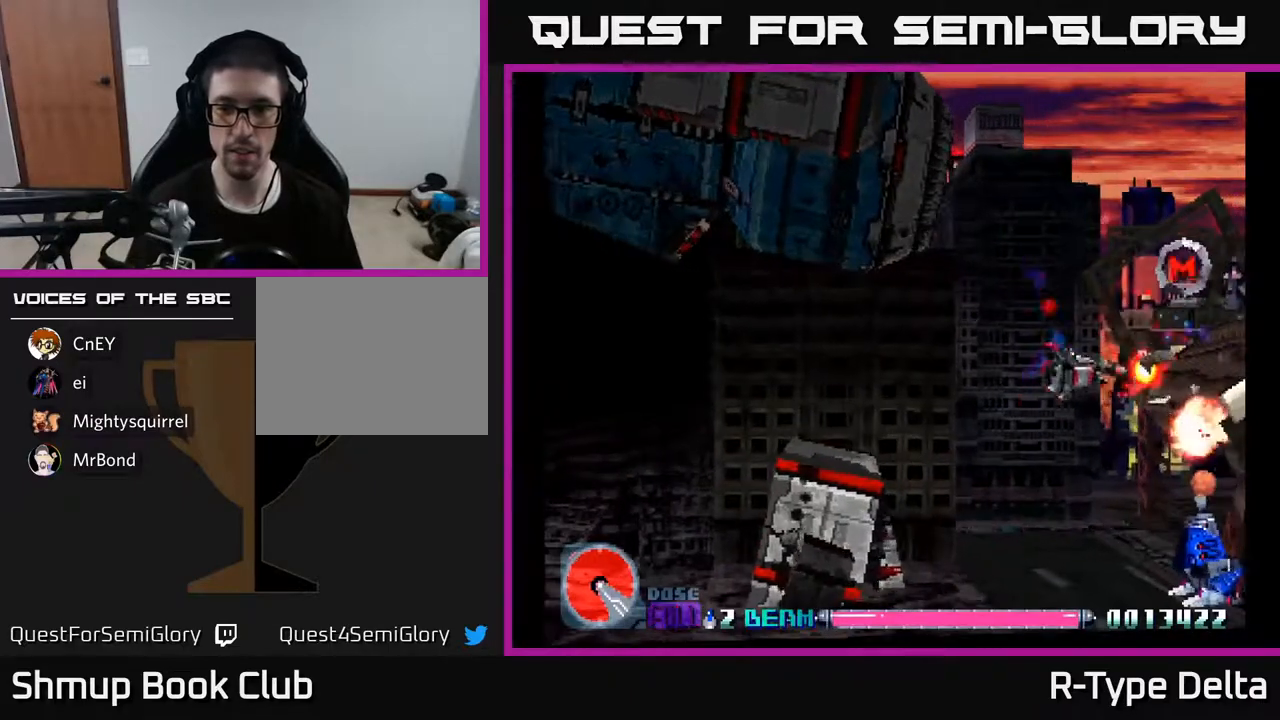
{"buttons": ["X"], "events": [[67, "DPAD_RIGHT", "up"], [450, "DPAD_DOWN", "up"]]}
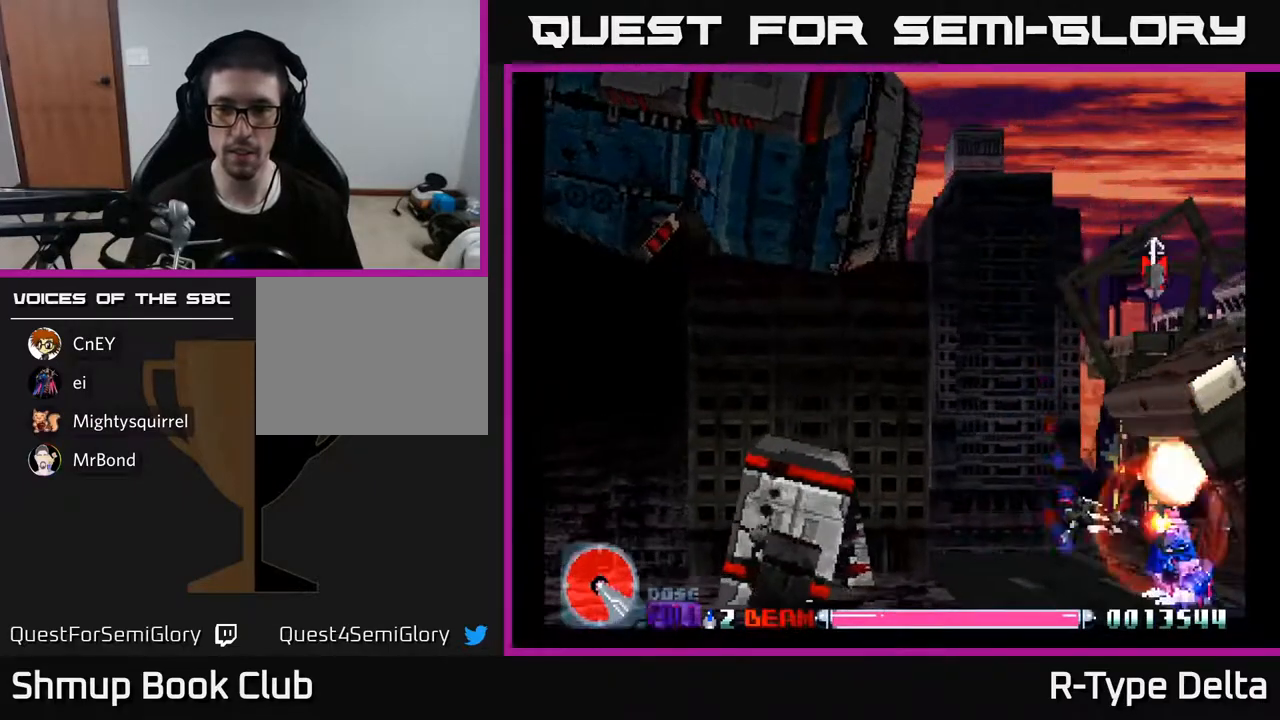
{"buttons": ["X", "DPAD_RIGHT"], "events": [[83, "DPAD_LEFT", "down"], [150, "DPAD_LEFT", "up"], [367, "DPAD_RIGHT", "down"]]}
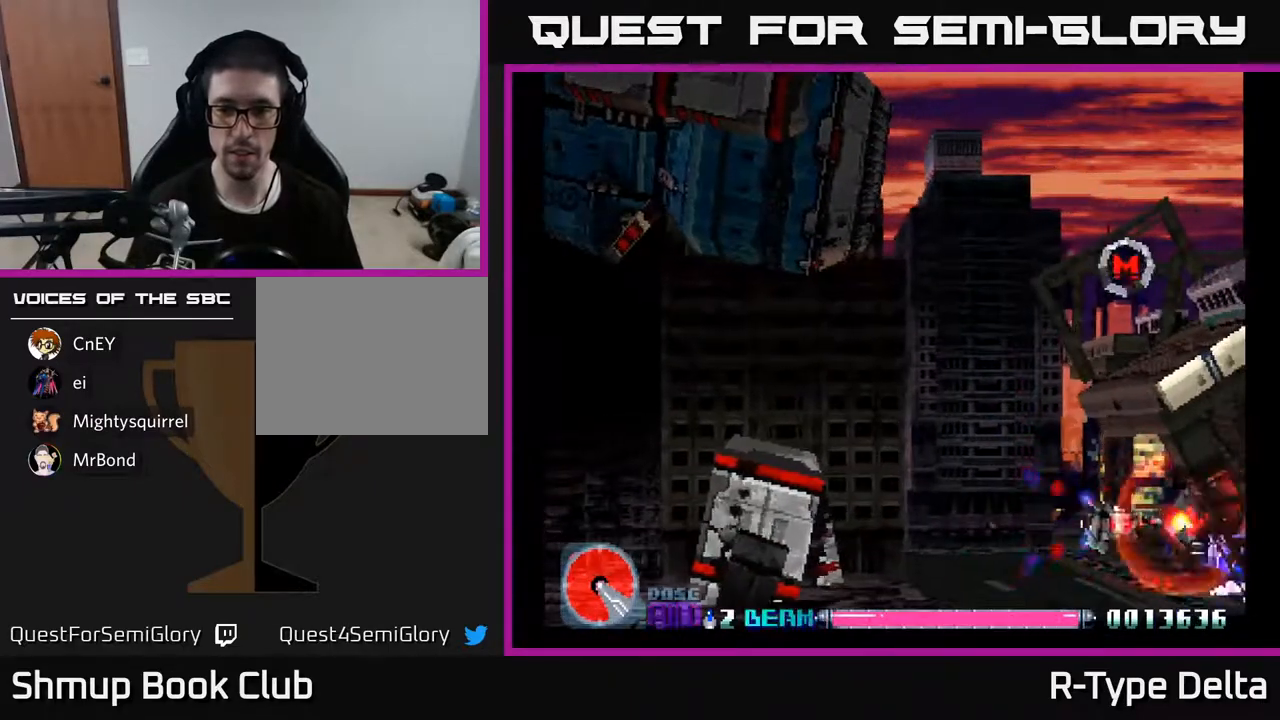
{"buttons": ["X", "DPAD_LEFT"], "events": [[250, "DPAD_RIGHT", "up"], [283, "X", "up"], [350, "X", "down"], [383, "DPAD_LEFT", "down"], [417, "X", "up"], [467, "X", "down"]]}
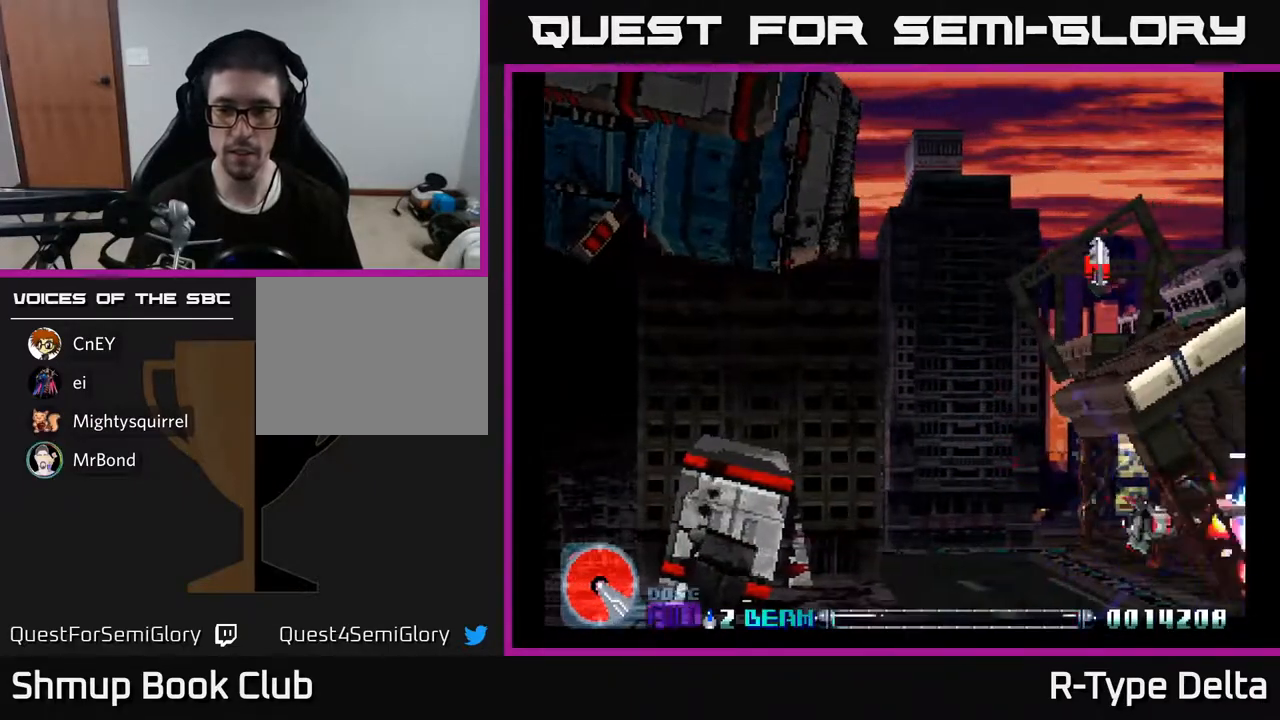
{"buttons": ["X", "DPAD_UP", "DPAD_LEFT"], "events": [[133, "DPAD_UP", "down"]]}
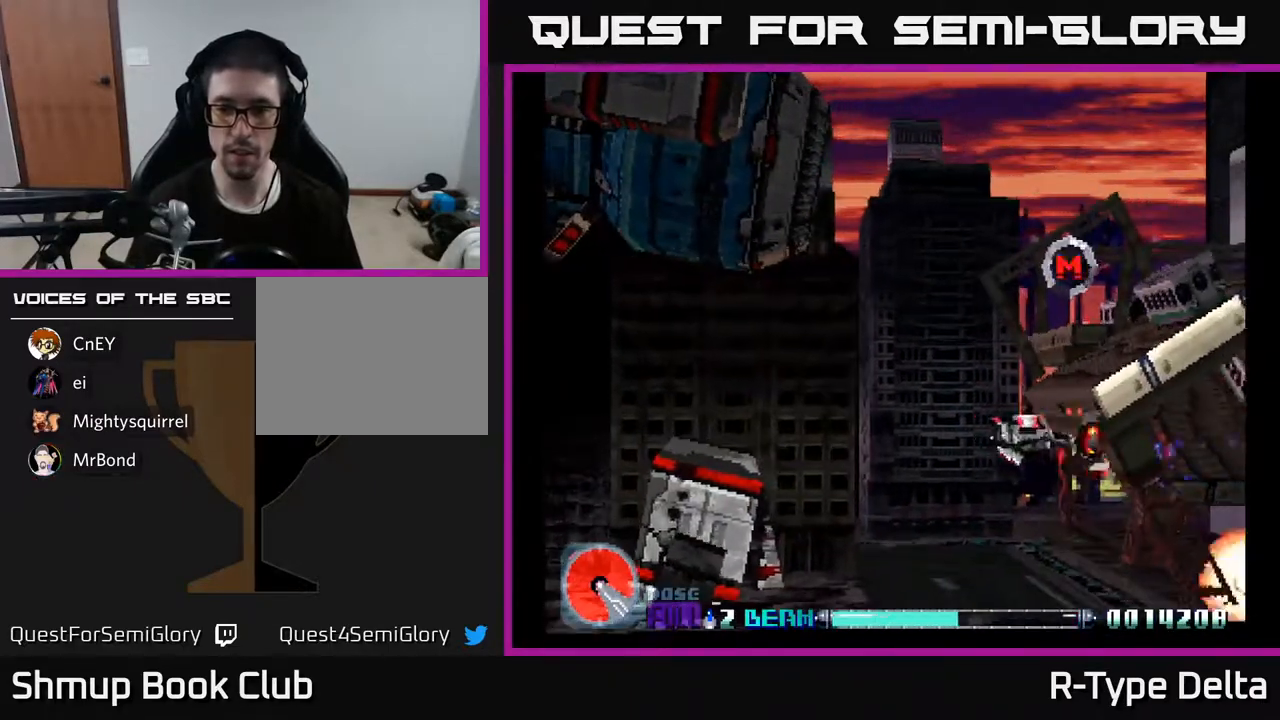
{"buttons": ["X", "DPAD_UP", "DPAD_RIGHT"], "events": [[67, "DPAD_UP", "up"], [117, "DPAD_UP", "down"], [267, "DPAD_LEFT", "up"], [500, "DPAD_RIGHT", "down"]]}
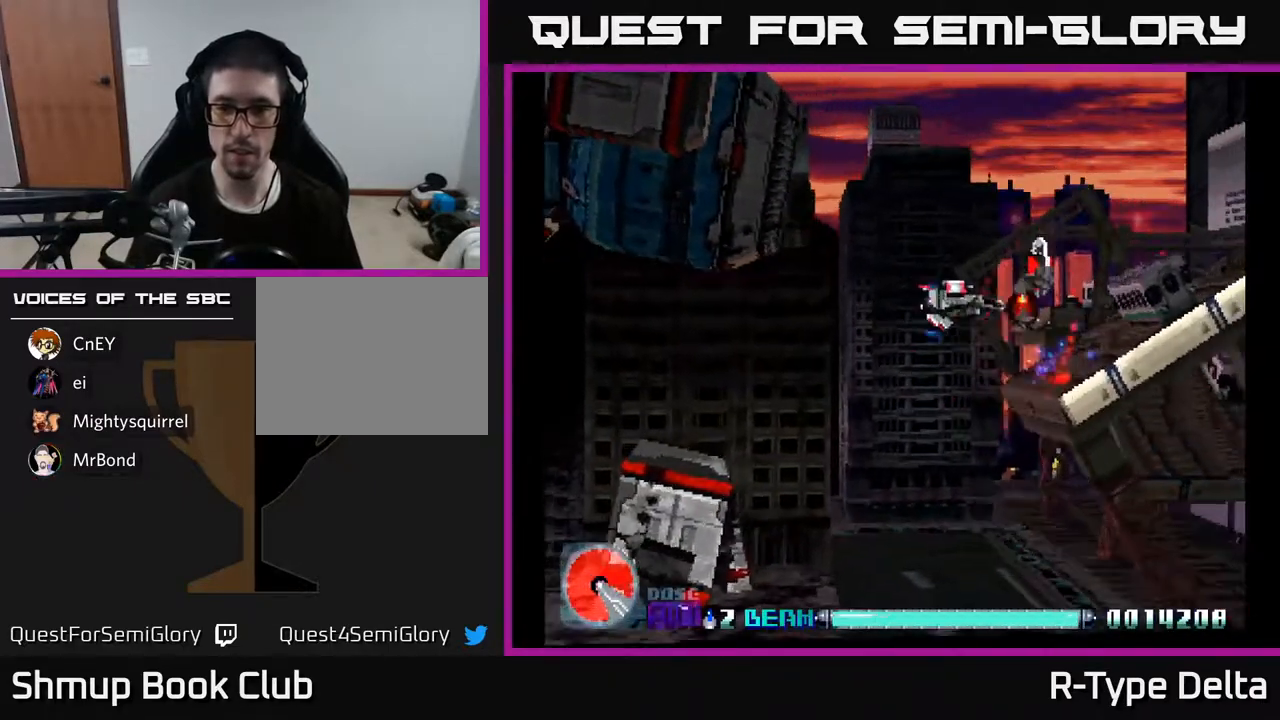
{"buttons": ["X"], "events": [[150, "DPAD_UP", "up"], [367, "DPAD_RIGHT", "up"]]}
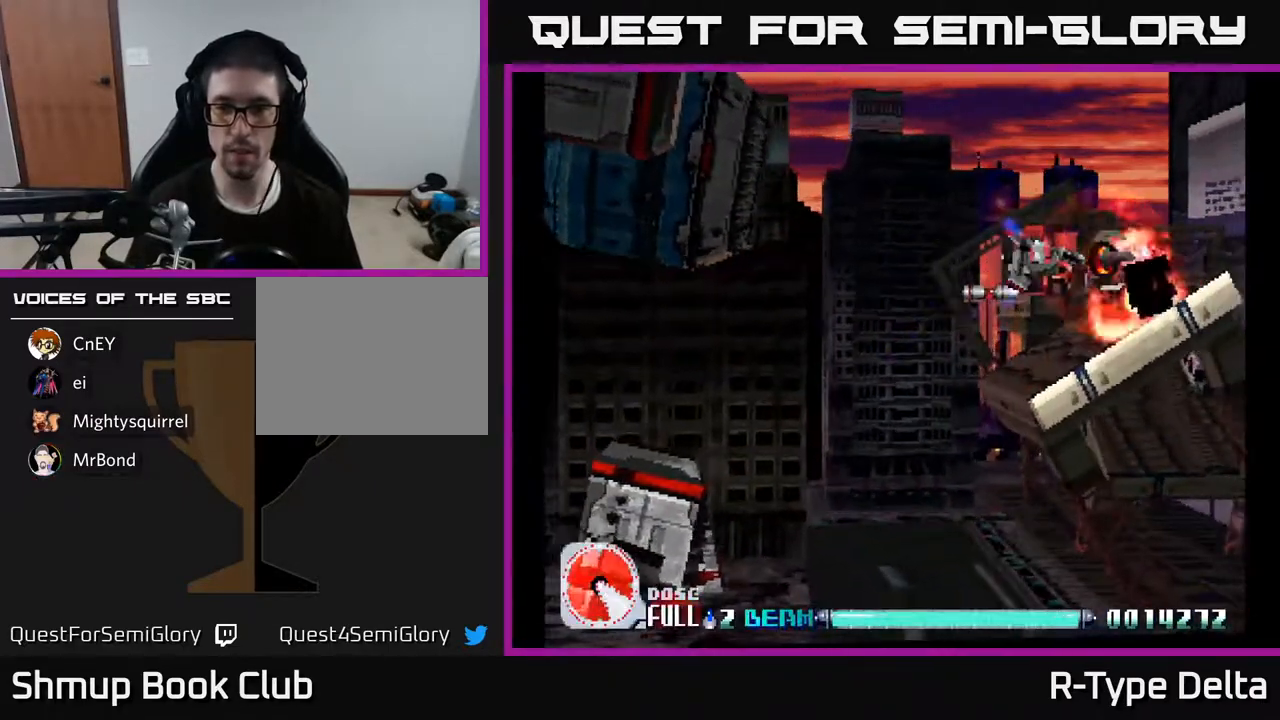
{"buttons": ["X"], "events": [[383, "DPAD_DOWN", "down"], [450, "DPAD_DOWN", "up"]]}
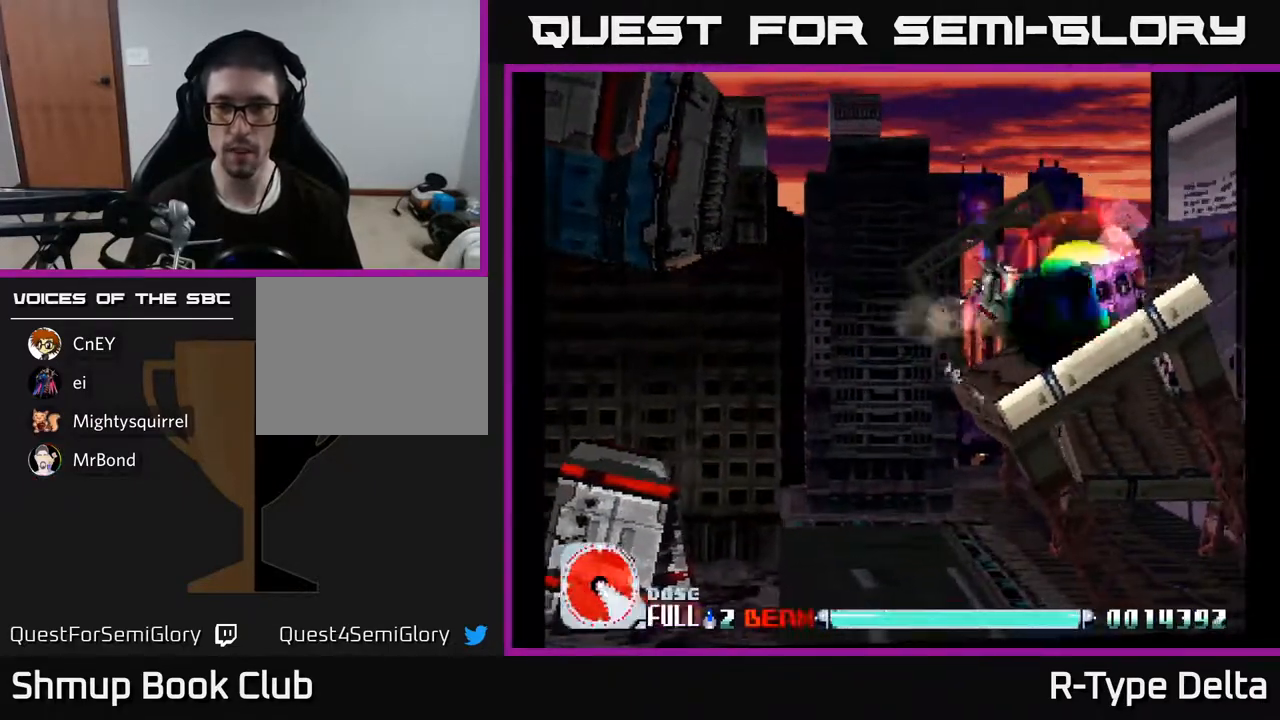
{"buttons": ["X", "DPAD_UP"], "events": [[450, "DPAD_UP", "down"]]}
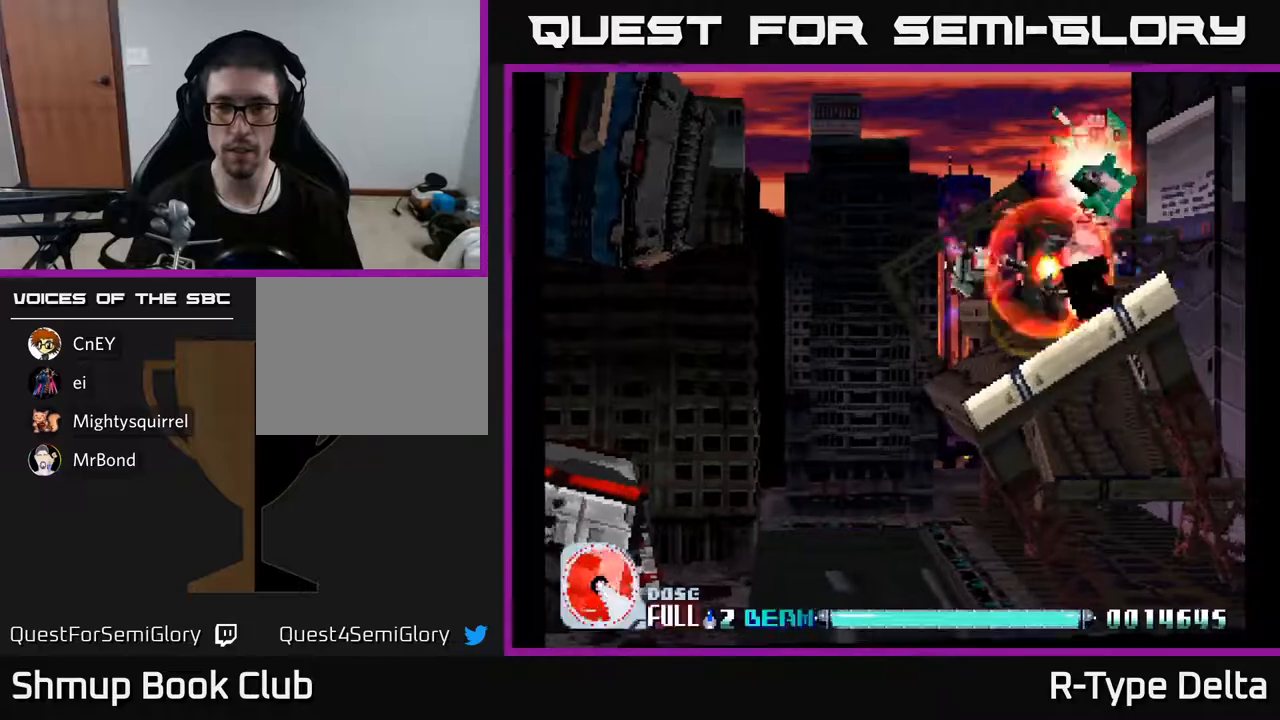
{"buttons": ["X"], "events": [[17, "DPAD_UP", "up"]]}
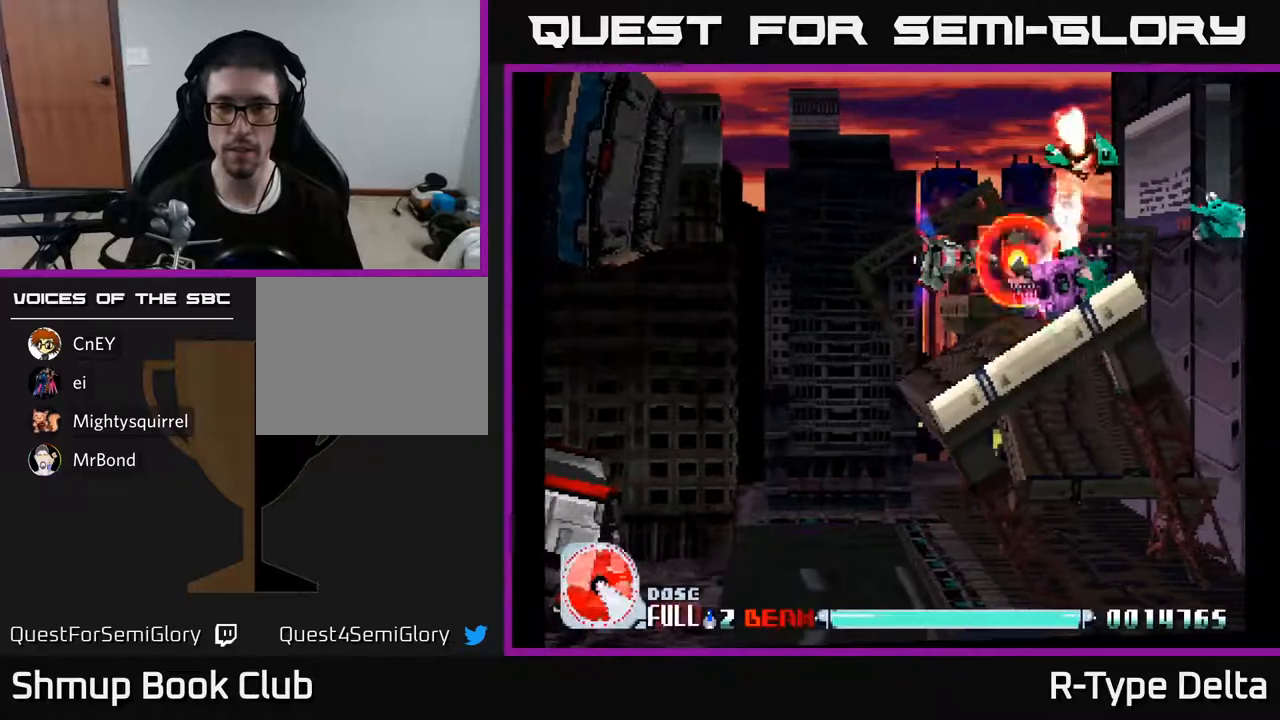
{"buttons": ["X"], "events": []}
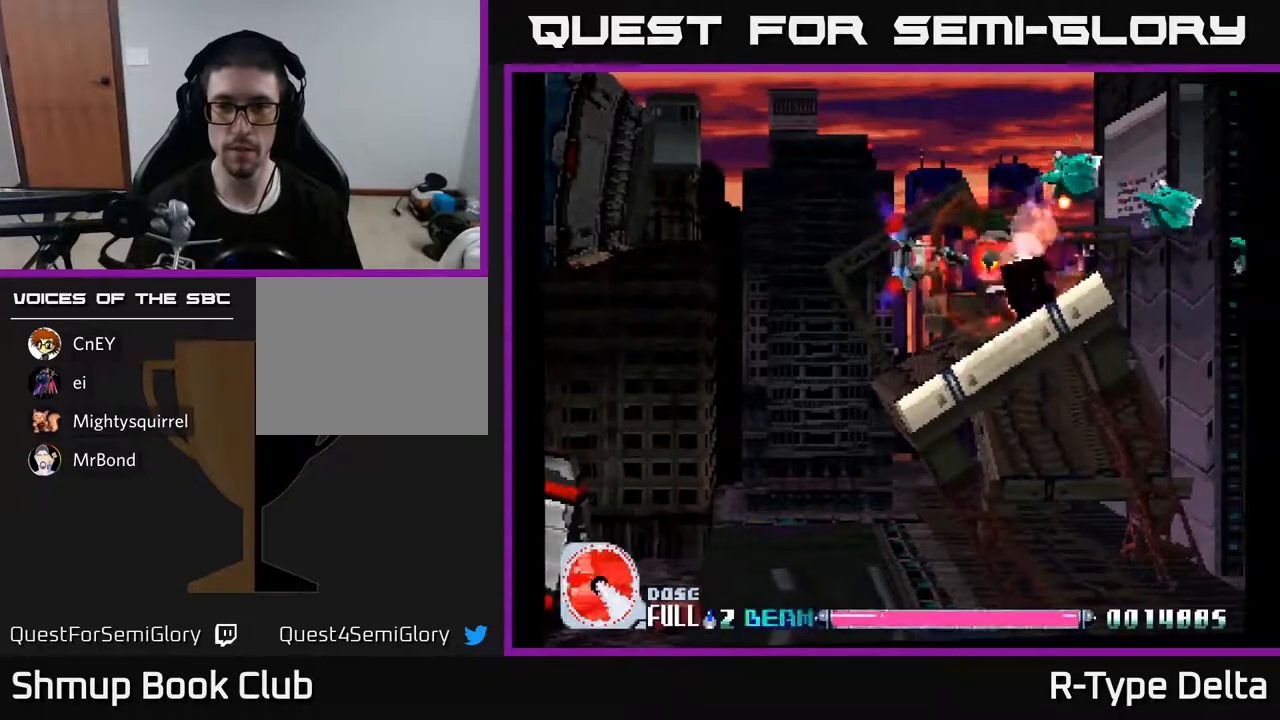
{"buttons": ["X"], "events": [[17, "DPAD_UP", "down"], [133, "DPAD_UP", "up"], [383, "DPAD_DOWN", "down"], [433, "DPAD_DOWN", "up"]]}
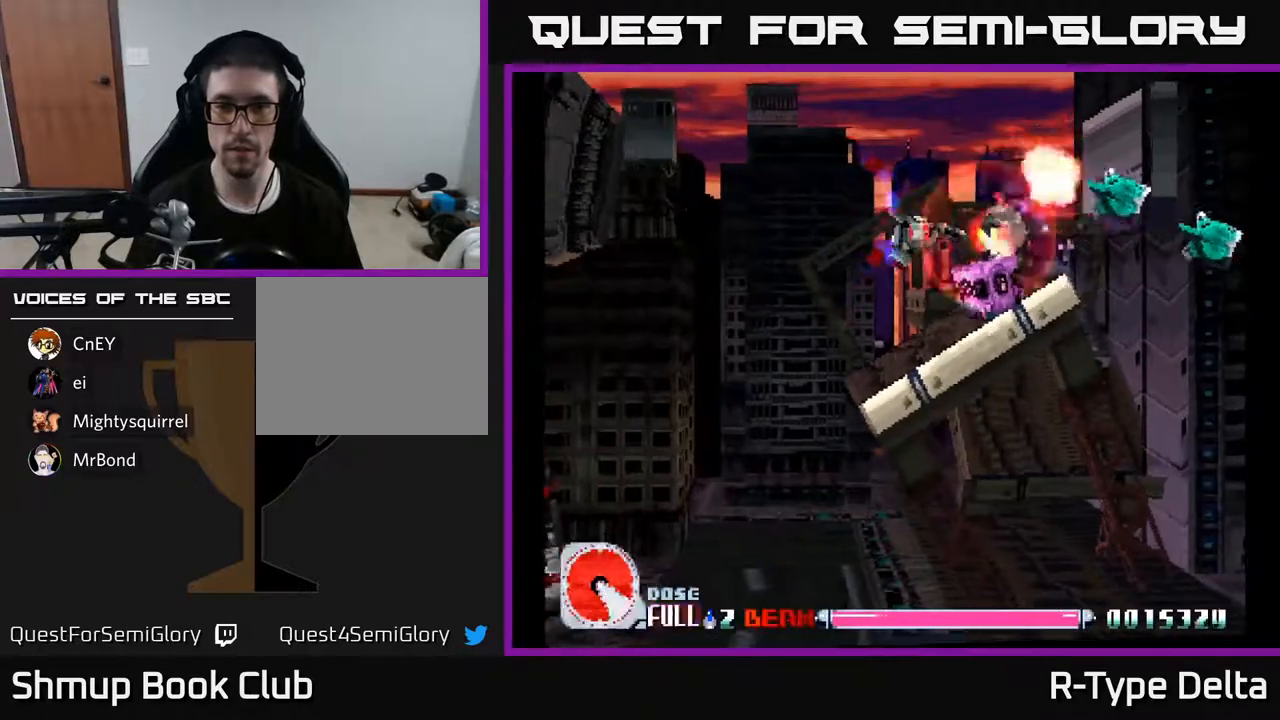
{"buttons": ["X"], "events": [[233, "DPAD_LEFT", "down"], [300, "DPAD_LEFT", "up"]]}
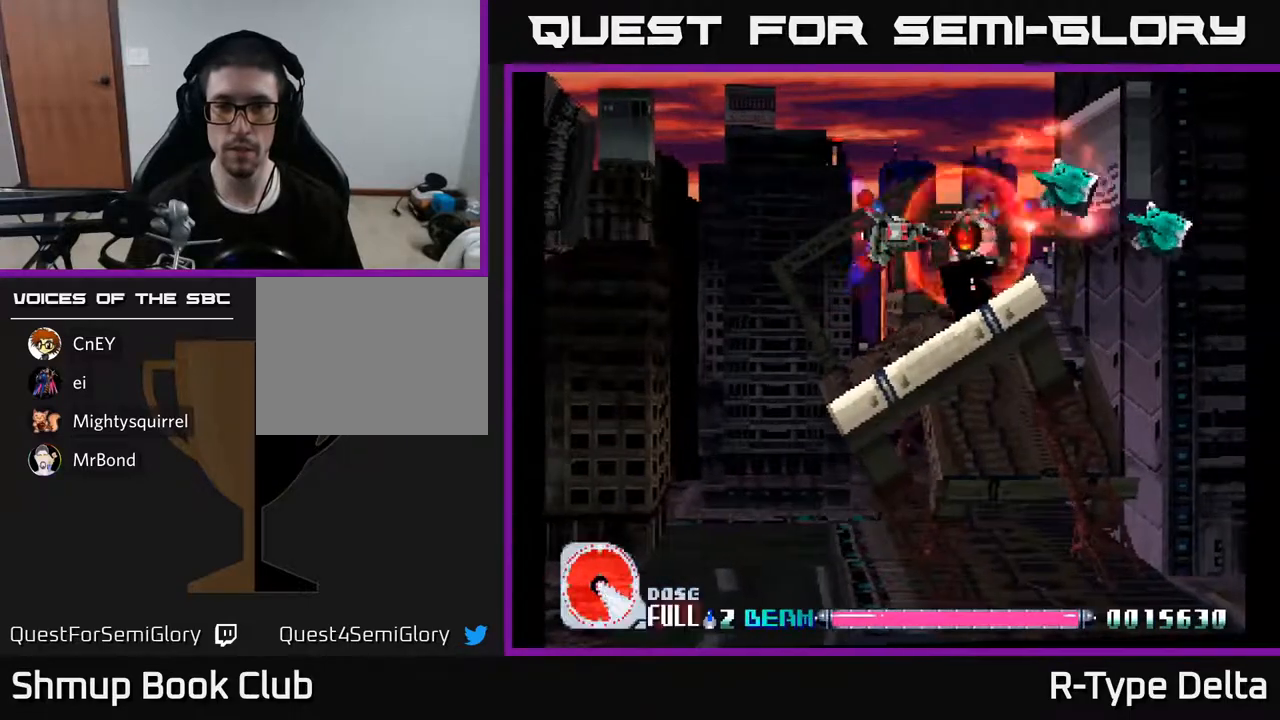
{"buttons": ["X"], "events": [[50, "DPAD_LEFT", "down"], [117, "DPAD_LEFT", "up"], [400, "DPAD_LEFT", "down"], [483, "DPAD_LEFT", "up"]]}
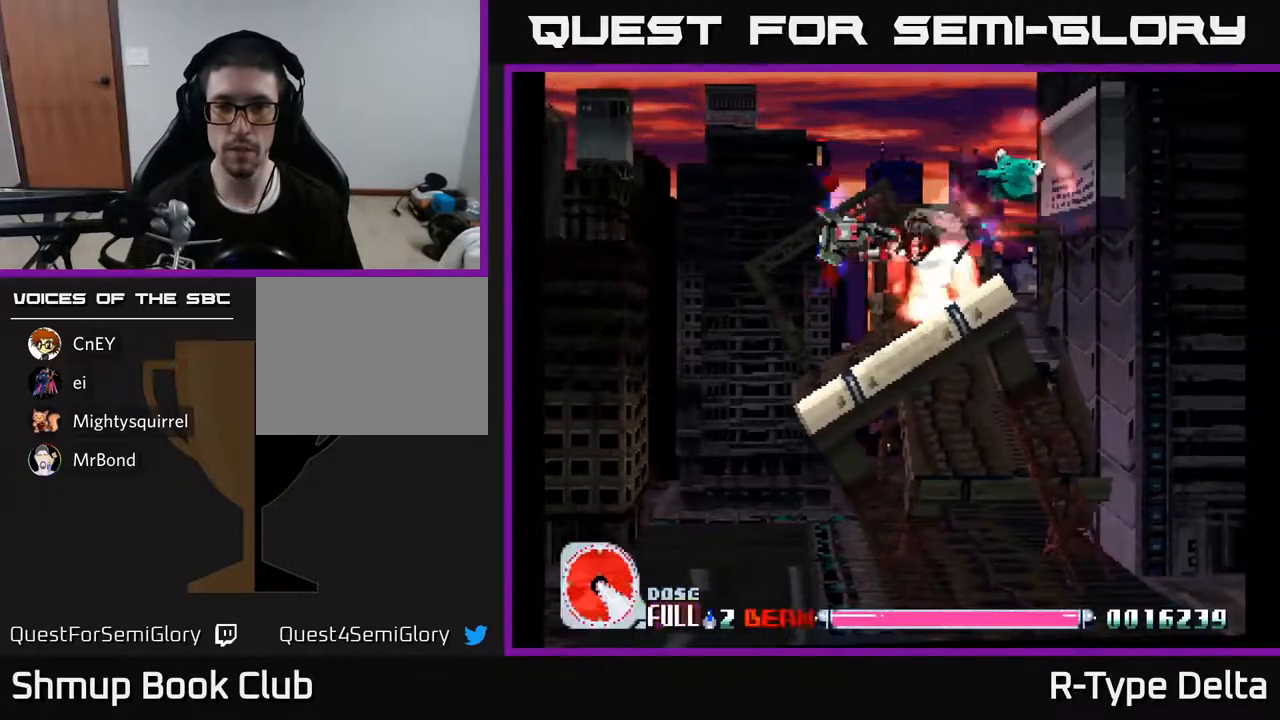
{"buttons": ["X"], "events": [[283, "DPAD_LEFT", "down"], [333, "DPAD_UP", "down"], [383, "DPAD_LEFT", "up"], [483, "DPAD_UP", "up"]]}
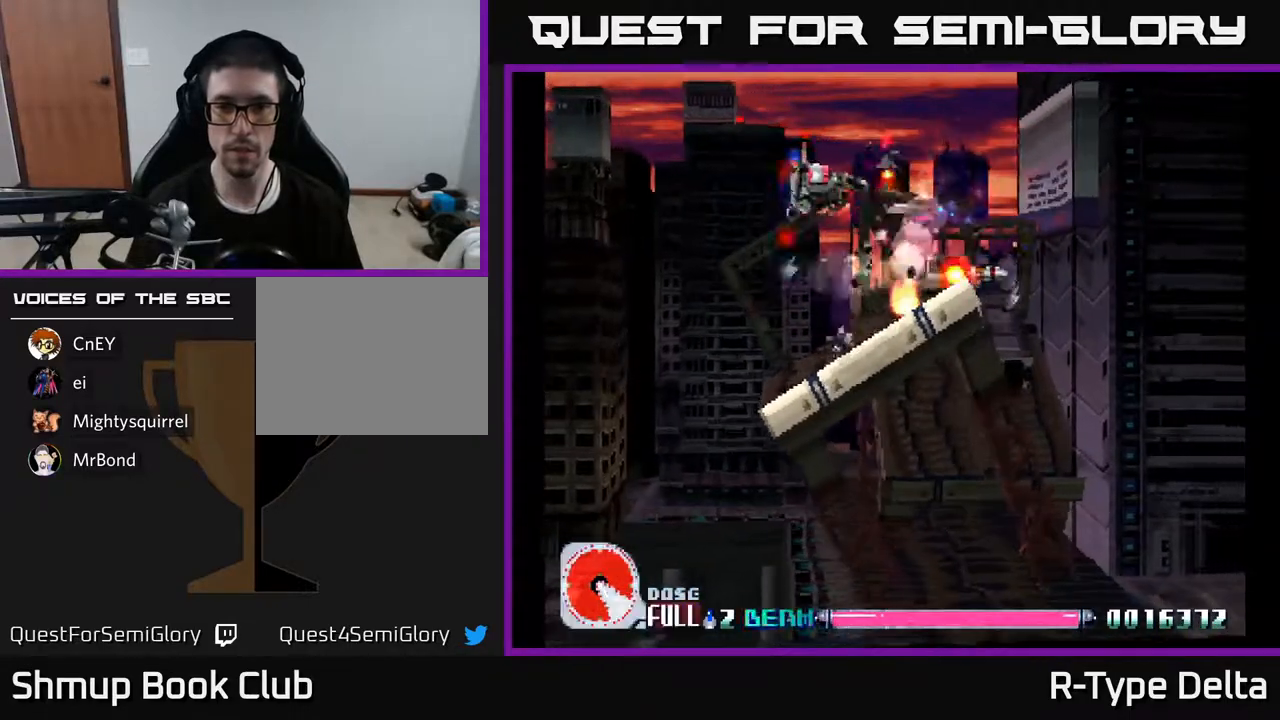
{"buttons": ["X", "DPAD_RIGHT"], "events": [[17, "DPAD_RIGHT", "down"], [250, "DPAD_DOWN", "down"], [467, "DPAD_DOWN", "up"]]}